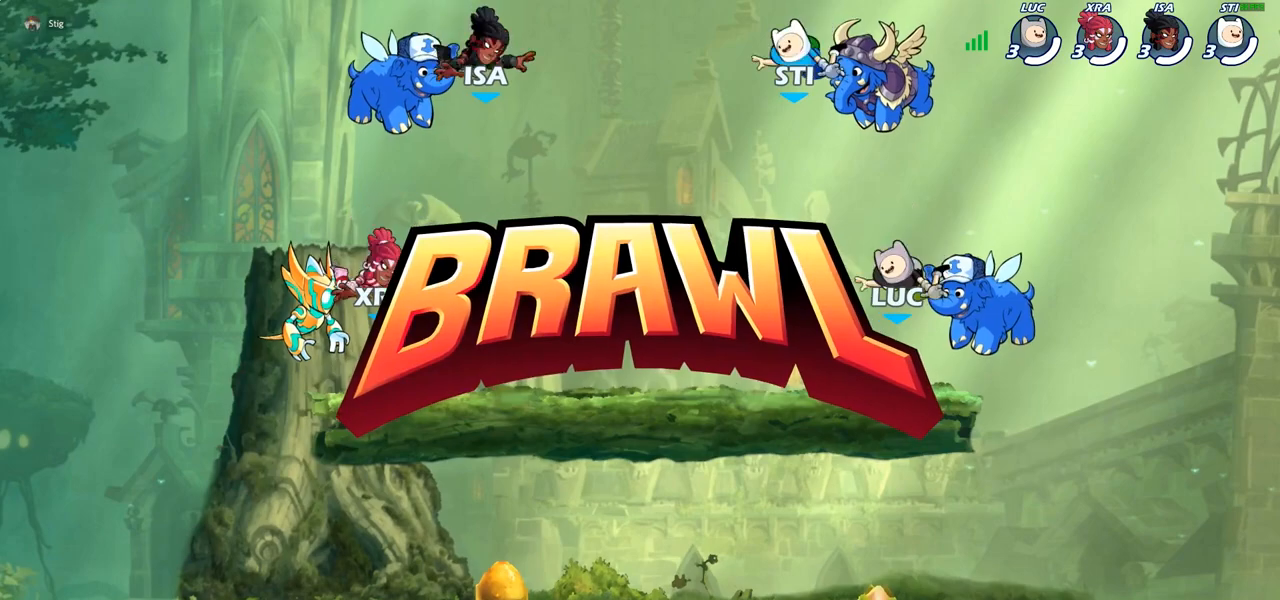
Gameplay with a controller (PlayStation layout); each line is a JSON object with the inputs held at the frame after it. "events" lists button and stick changes between this image and that frame as [ms after this image, input, new state], when the widget could be followed in between. Not read: R1.
{"buttons": ["SELECT"], "left_stick": "center", "right_stick": "center", "events": [[83, "SELECT", "down"]]}
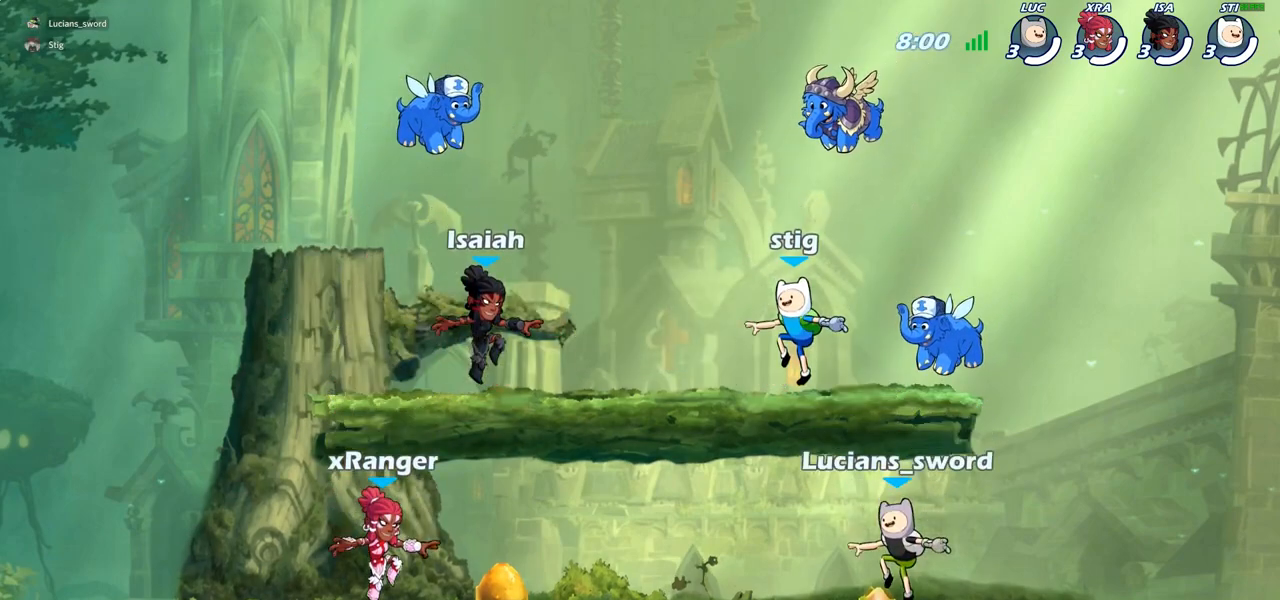
{"buttons": [], "left_stick": "center", "right_stick": "center", "events": [[83, "right_stick", "down-left"], [183, "right_stick", "center"], [250, "right_stick", "down-left"], [333, "SELECT", "up"], [350, "right_stick", "center"]]}
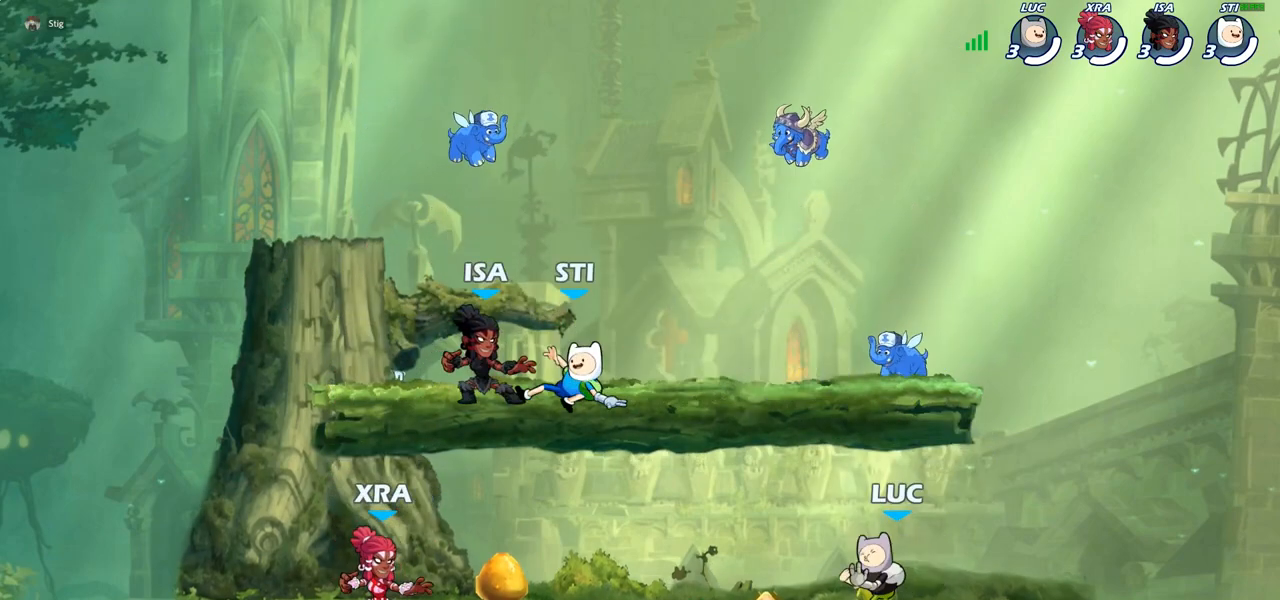
{"buttons": [], "left_stick": "center", "right_stick": "center", "events": []}
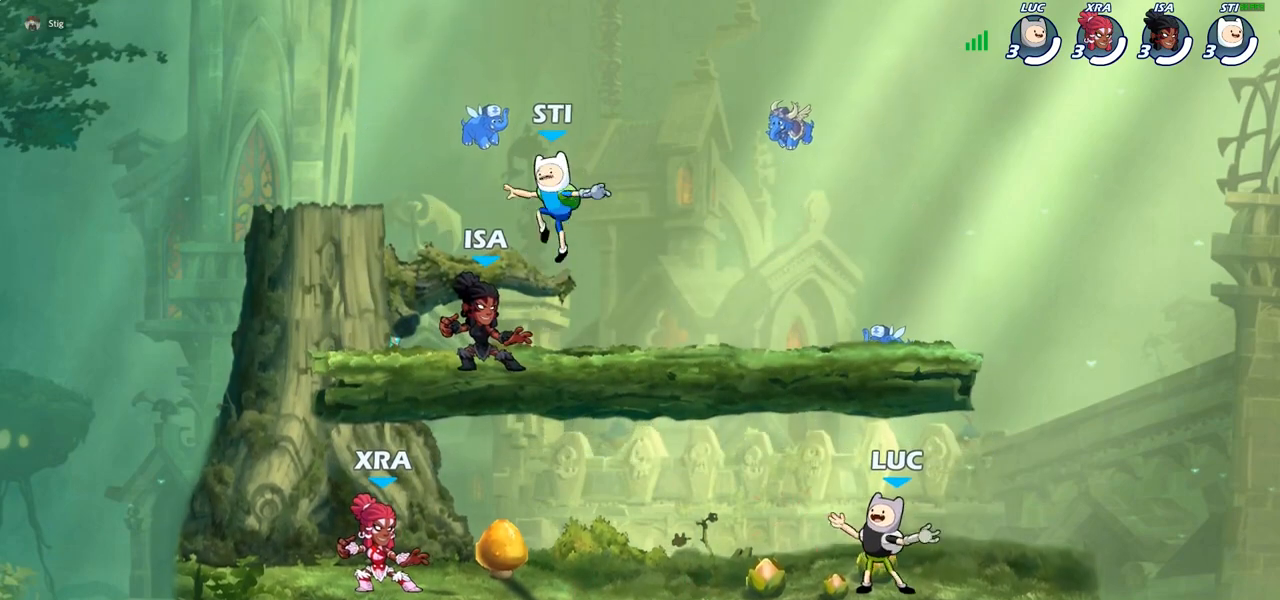
{"buttons": [], "left_stick": "up-left", "right_stick": "center", "events": [[183, "left_stick", "up"], [400, "left_stick", "down-right"], [500, "left_stick", "up-left"]]}
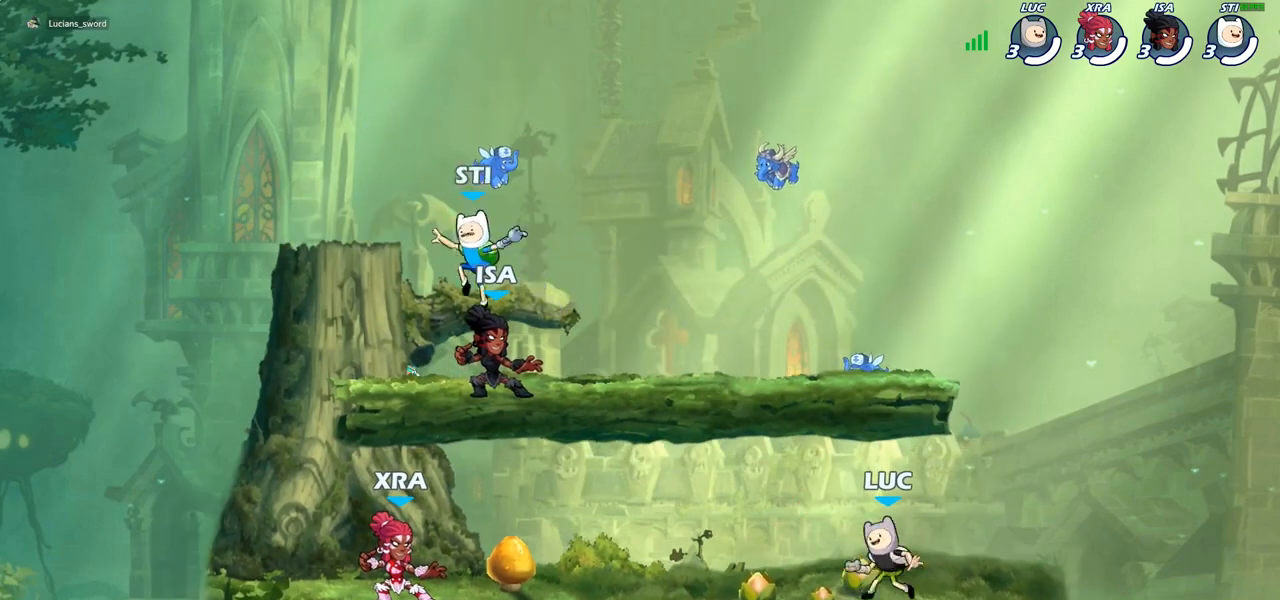
{"buttons": [], "left_stick": "up-left", "right_stick": "center", "events": [[100, "left_stick", "right"], [183, "left_stick", "up-left"], [267, "left_stick", "down-right"], [333, "left_stick", "up-left"], [383, "left_stick", "up-right"], [467, "left_stick", "up-left"]]}
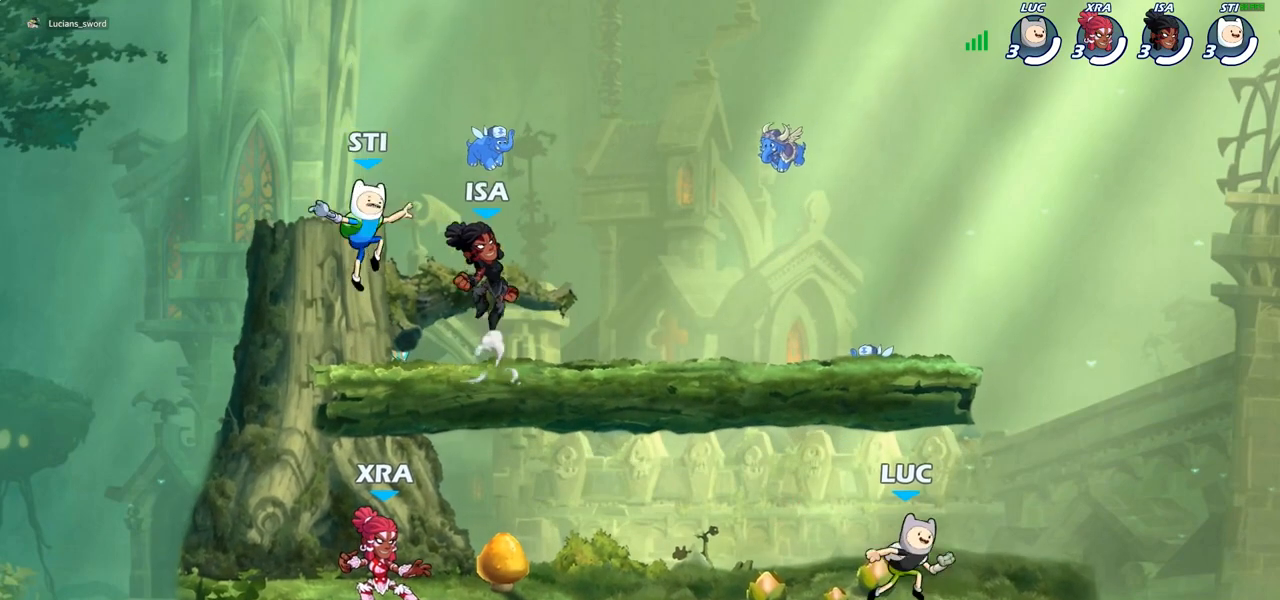
{"buttons": ["CROSS"], "left_stick": "up-right", "right_stick": "center", "events": [[183, "CROSS", "down"], [300, "CROSS", "up"], [367, "left_stick", "up-right"], [383, "CROSS", "down"]]}
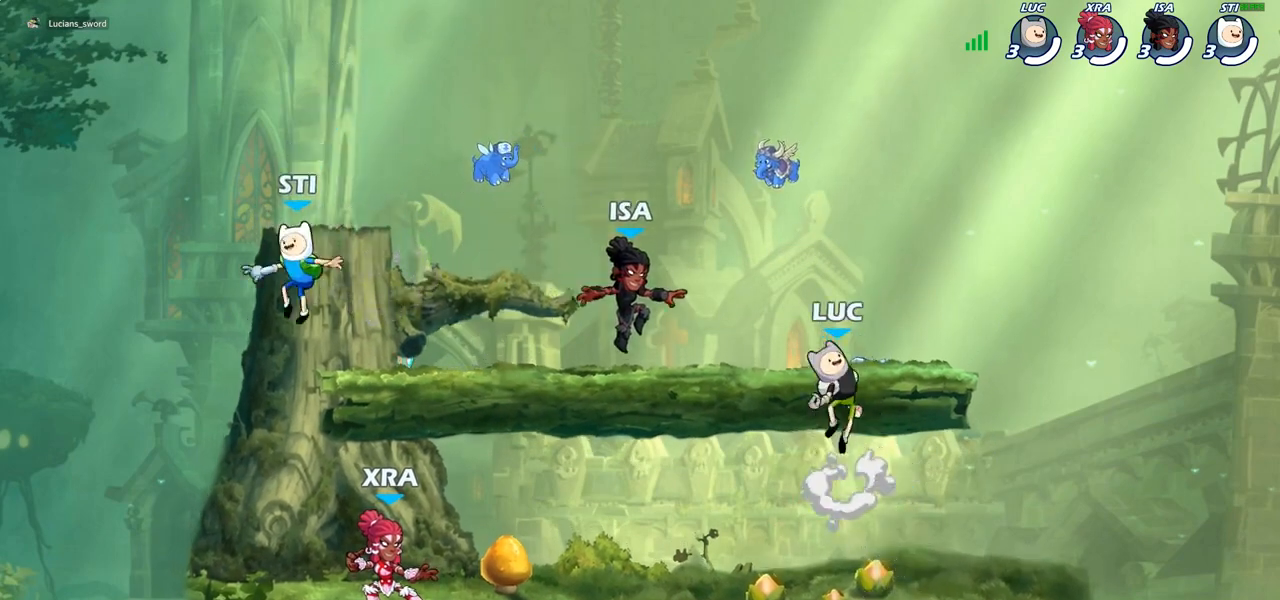
{"buttons": [], "left_stick": "down-left", "right_stick": "center", "events": [[17, "CROSS", "up"], [100, "CROSS", "down"], [117, "left_stick", "up-left"], [150, "CROSS", "up"], [217, "left_stick", "down-left"], [317, "left_stick", "down-right"], [450, "left_stick", "down-left"]]}
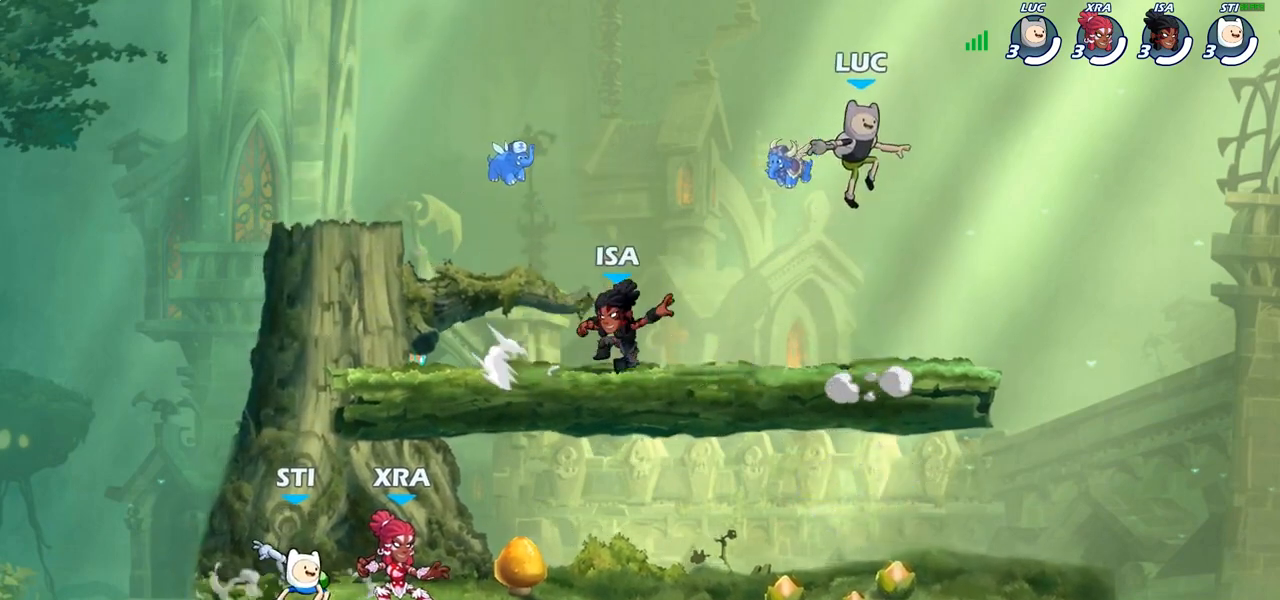
{"buttons": [], "left_stick": "right", "right_stick": "center", "events": [[67, "left_stick", "up"], [167, "left_stick", "down-left"], [233, "left_stick", "up-right"], [333, "left_stick", "down-left"], [417, "left_stick", "right"]]}
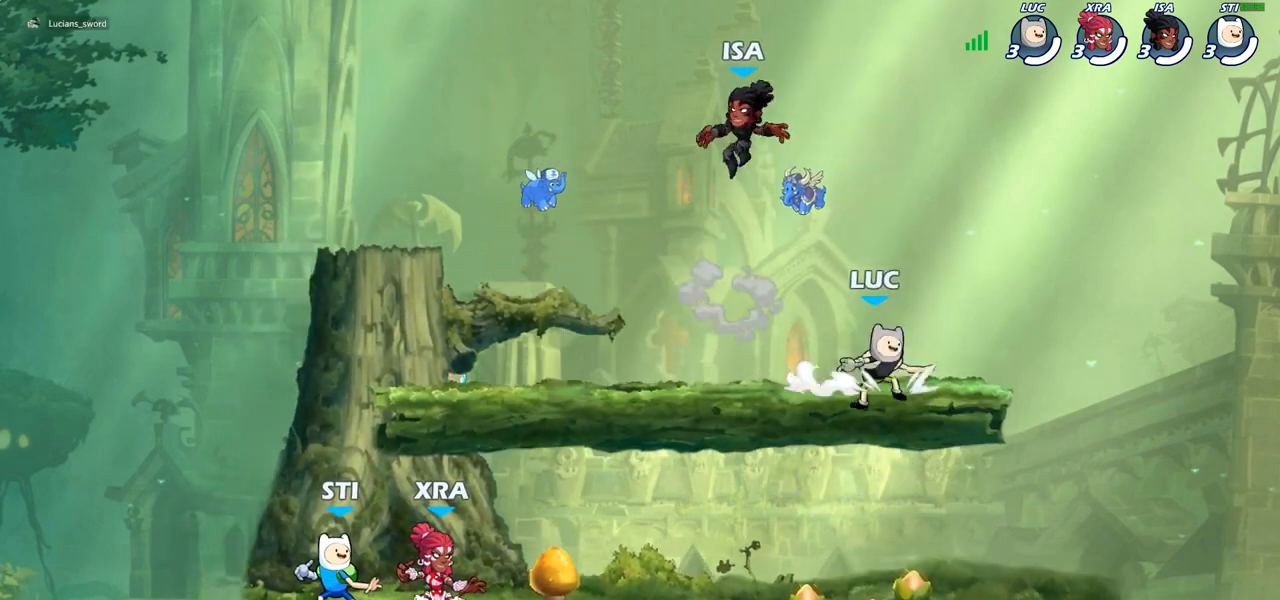
{"buttons": [], "left_stick": "up-right", "right_stick": "center", "events": [[33, "R2", "down"], [133, "left_stick", "up-left"], [150, "R2", "up"], [233, "R2", "down"], [383, "R2", "up"], [450, "left_stick", "up-right"]]}
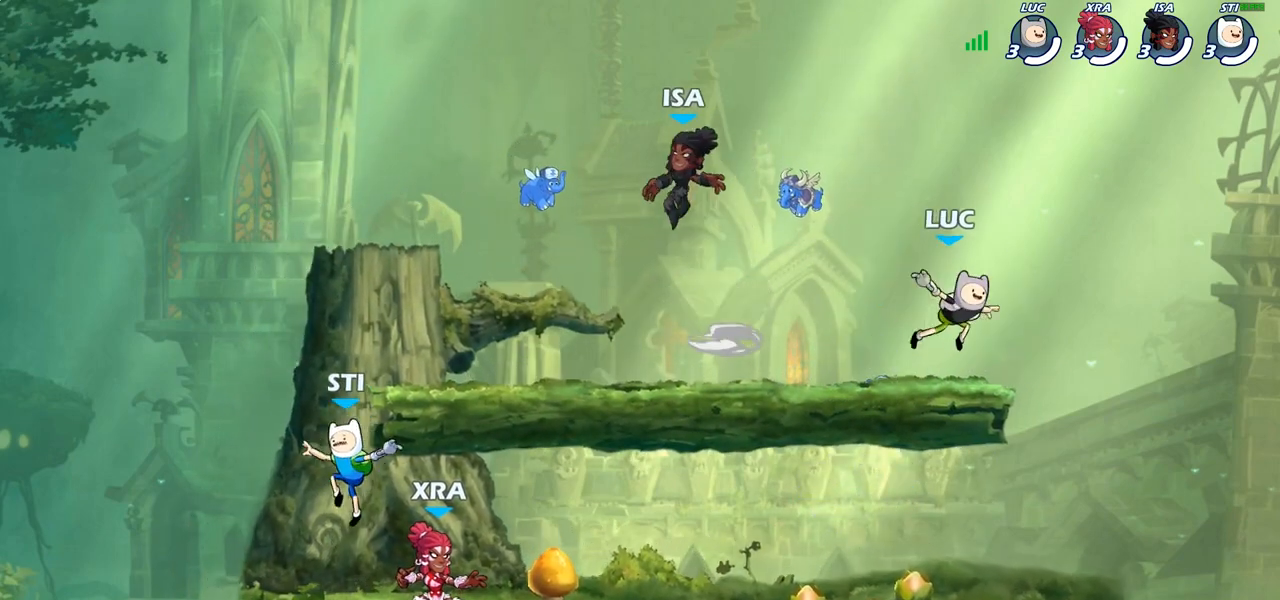
{"buttons": [], "left_stick": "up-right", "right_stick": "center", "events": [[33, "left_stick", "down-left"], [200, "left_stick", "up-left"], [267, "left_stick", "up-right"], [333, "left_stick", "down"], [467, "left_stick", "up-right"]]}
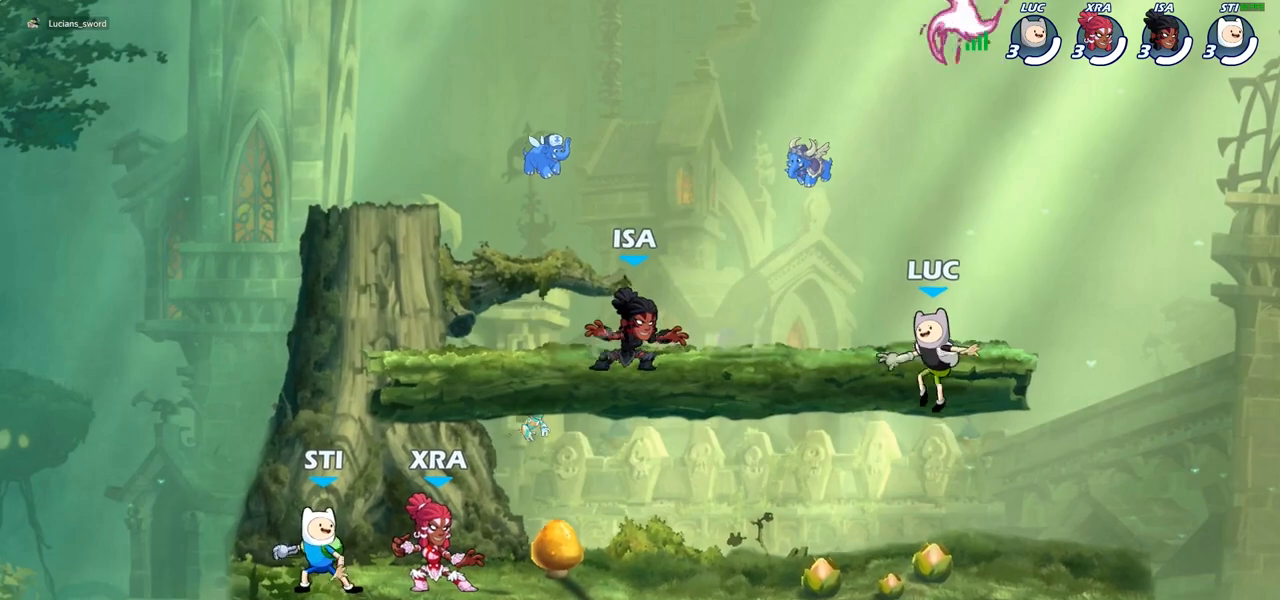
{"buttons": [], "left_stick": "up-right", "right_stick": "center", "events": [[50, "left_stick", "up-left"], [100, "CROSS", "down"], [150, "left_stick", "up-right"], [233, "CROSS", "up"], [233, "left_stick", "up"], [317, "CROSS", "down"], [433, "CROSS", "up"], [467, "left_stick", "up-right"]]}
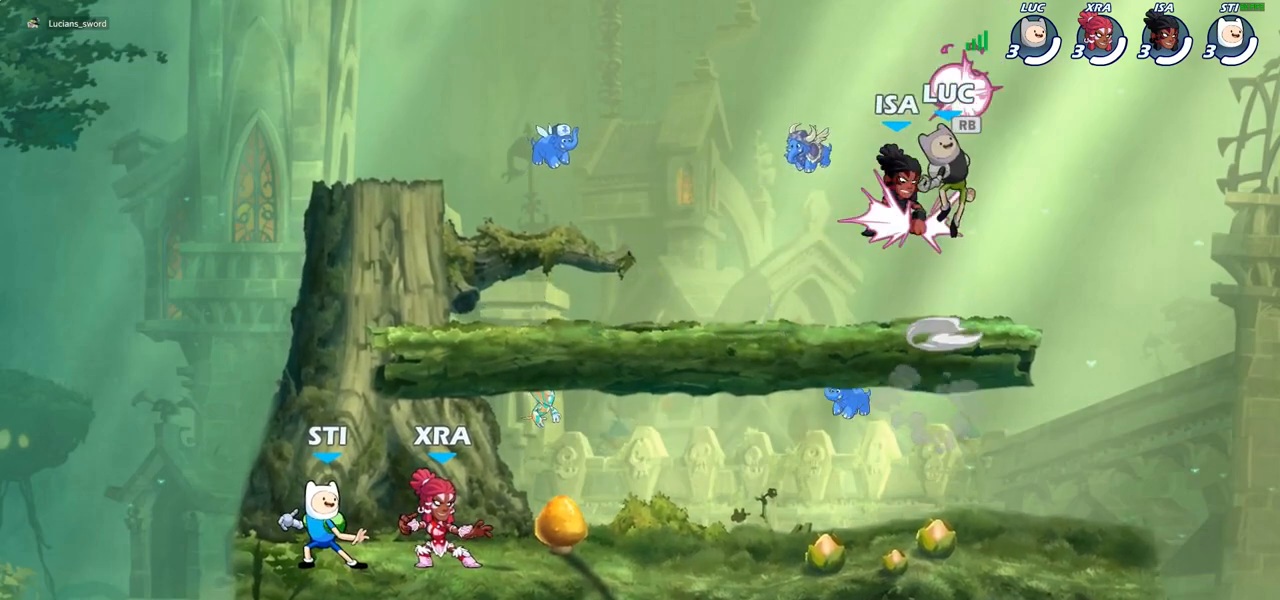
{"buttons": [], "left_stick": "down-left", "right_stick": "center", "events": [[50, "left_stick", "right"], [100, "left_stick", "down-right"], [250, "left_stick", "down-left"], [367, "left_stick", "up-left"], [450, "left_stick", "down-right"], [500, "left_stick", "down-left"]]}
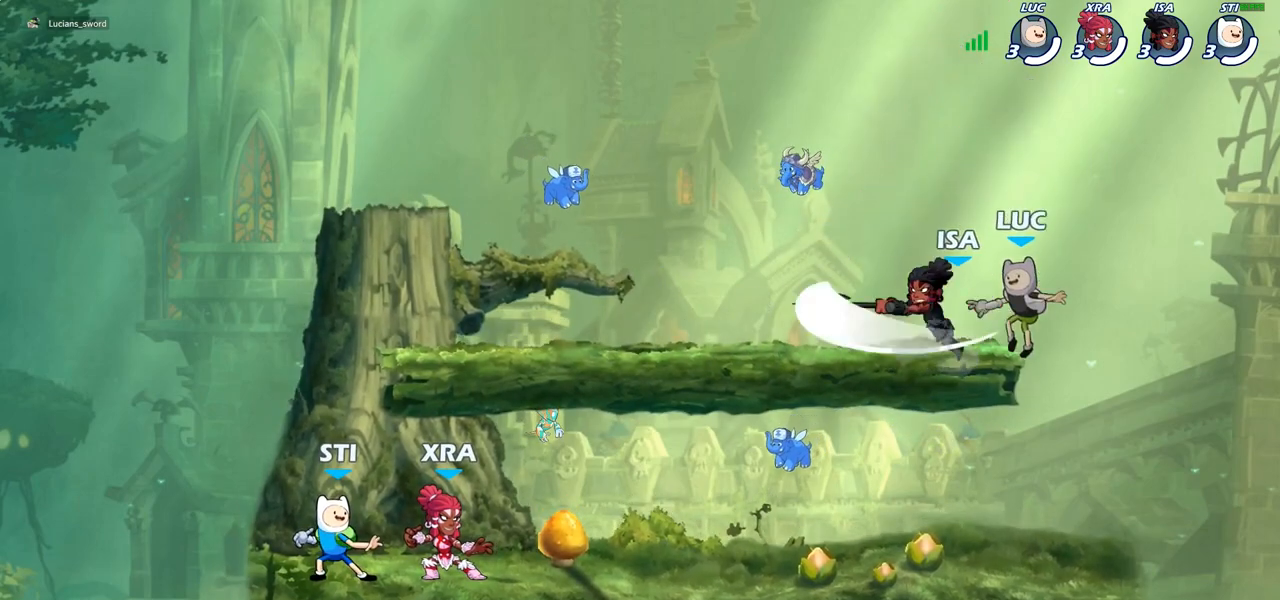
{"buttons": [], "left_stick": "left", "right_stick": "center", "events": [[100, "left_stick", "right"], [167, "left_stick", "left"], [283, "left_stick", "up"], [433, "left_stick", "left"]]}
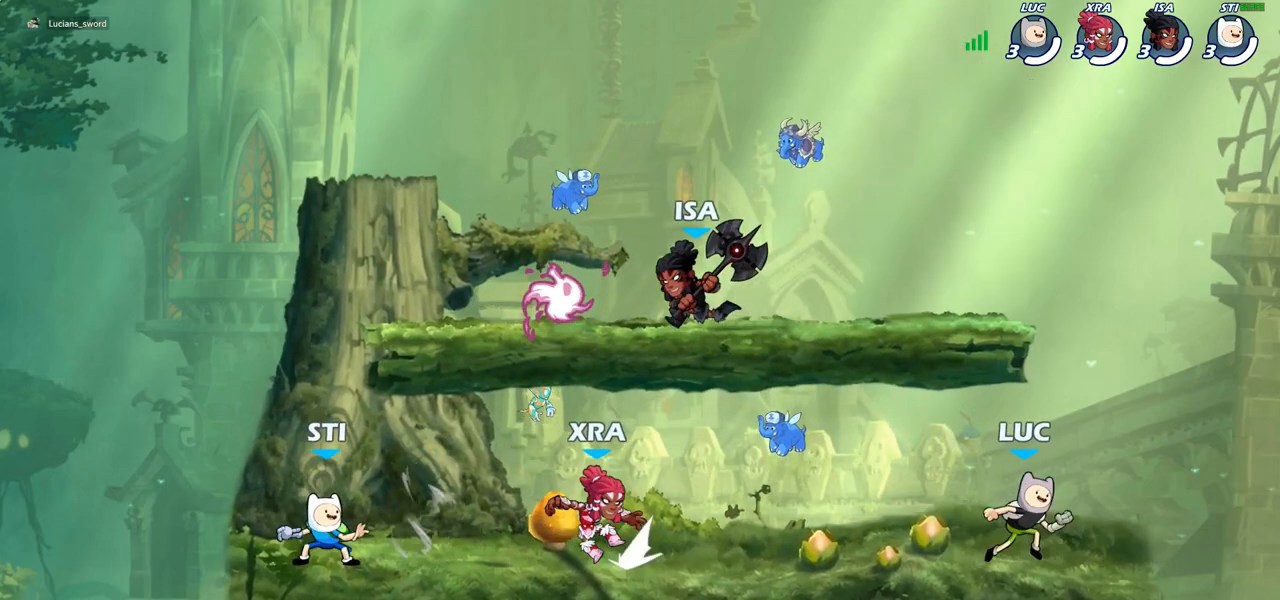
{"buttons": ["CROSS"], "left_stick": "up-right", "right_stick": "center", "events": [[67, "left_stick", "up-left"], [183, "R2", "down"], [350, "R2", "up"], [467, "CROSS", "down"], [467, "left_stick", "up-right"]]}
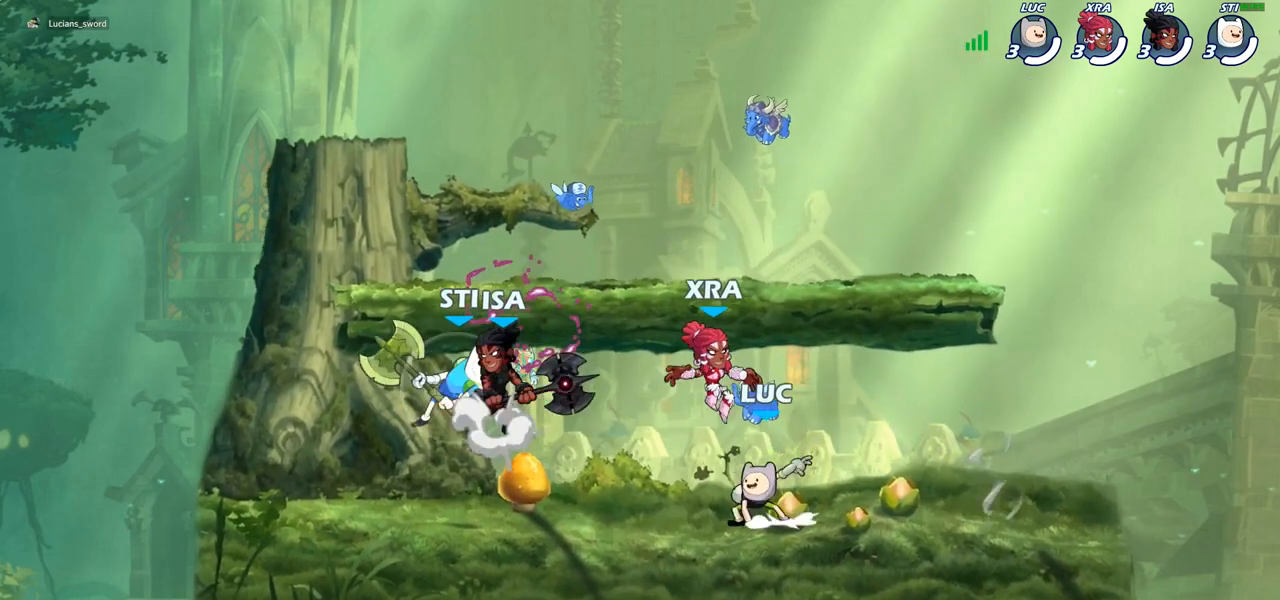
{"buttons": [], "left_stick": "down-right", "right_stick": "center", "events": [[83, "CROSS", "up"], [83, "left_stick", "up-left"], [167, "CROSS", "down"], [283, "CROSS", "up"], [383, "left_stick", "up-right"], [483, "left_stick", "down-right"]]}
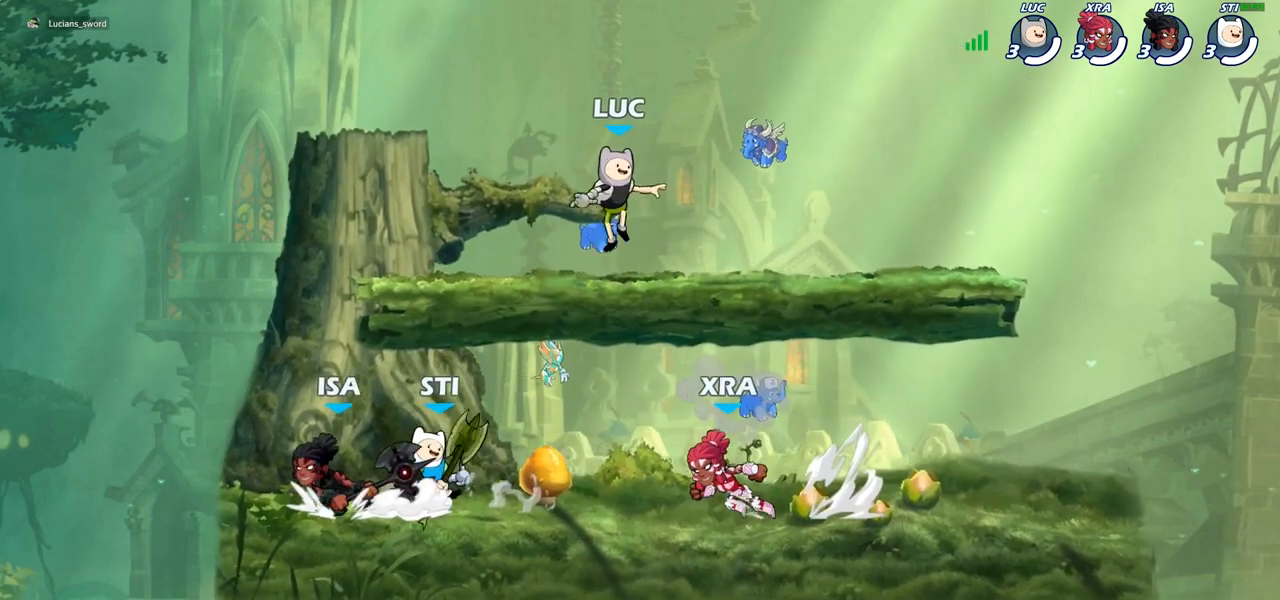
{"buttons": [], "left_stick": "down-left", "right_stick": "center", "events": [[50, "left_stick", "down-left"], [167, "left_stick", "right"], [317, "CROSS", "down"], [317, "R2", "down"], [417, "CROSS", "up"], [450, "R2", "up"], [467, "left_stick", "down-left"]]}
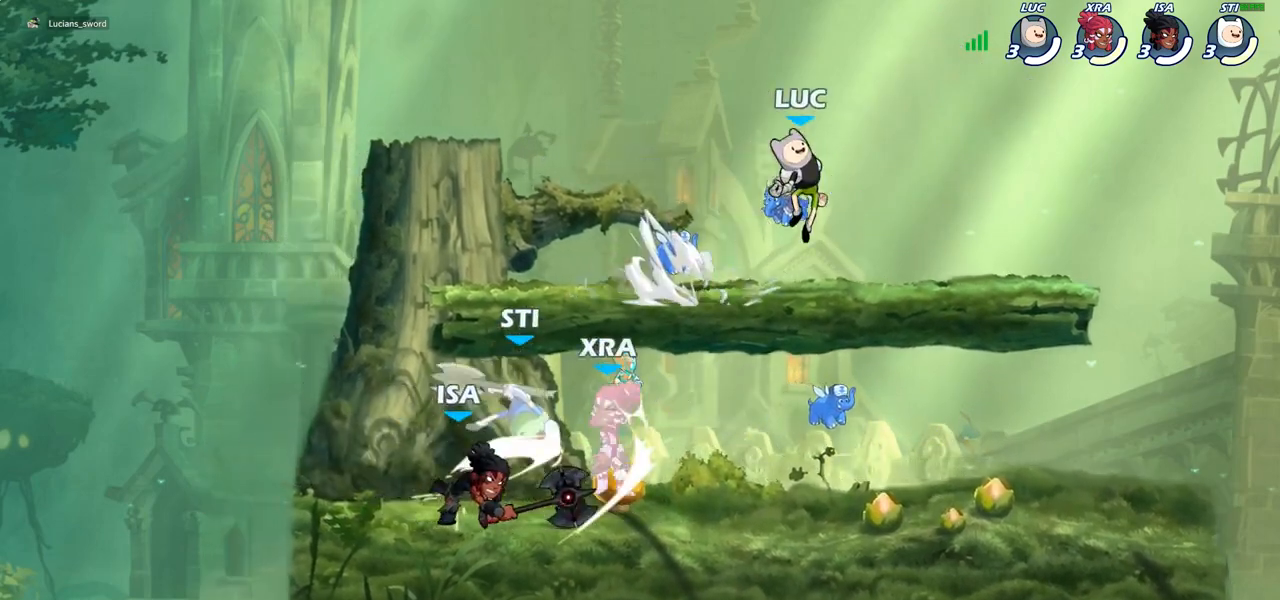
{"buttons": [], "left_stick": "up-left", "right_stick": "center", "events": [[133, "left_stick", "up-left"], [183, "left_stick", "up-right"], [283, "left_stick", "up-left"], [400, "left_stick", "right"], [483, "left_stick", "up-left"]]}
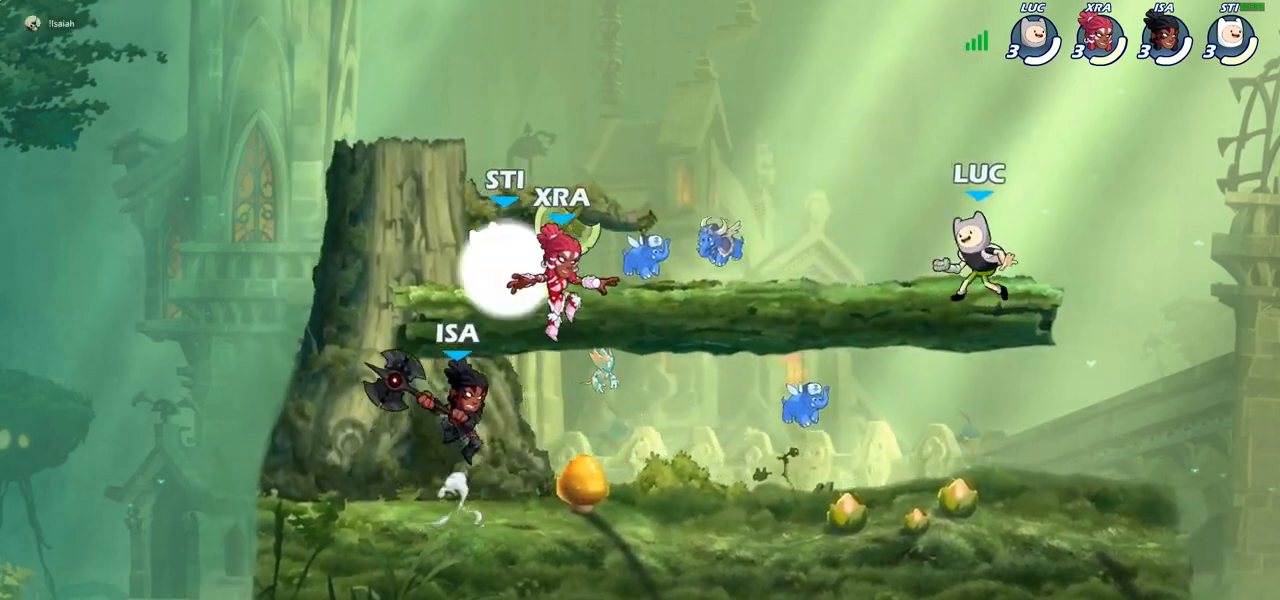
{"buttons": ["CROSS"], "left_stick": "up-left", "right_stick": "center", "events": [[117, "R2", "down"], [117, "left_stick", "up-right"], [217, "R2", "up"], [283, "left_stick", "up-left"], [417, "CROSS", "down"]]}
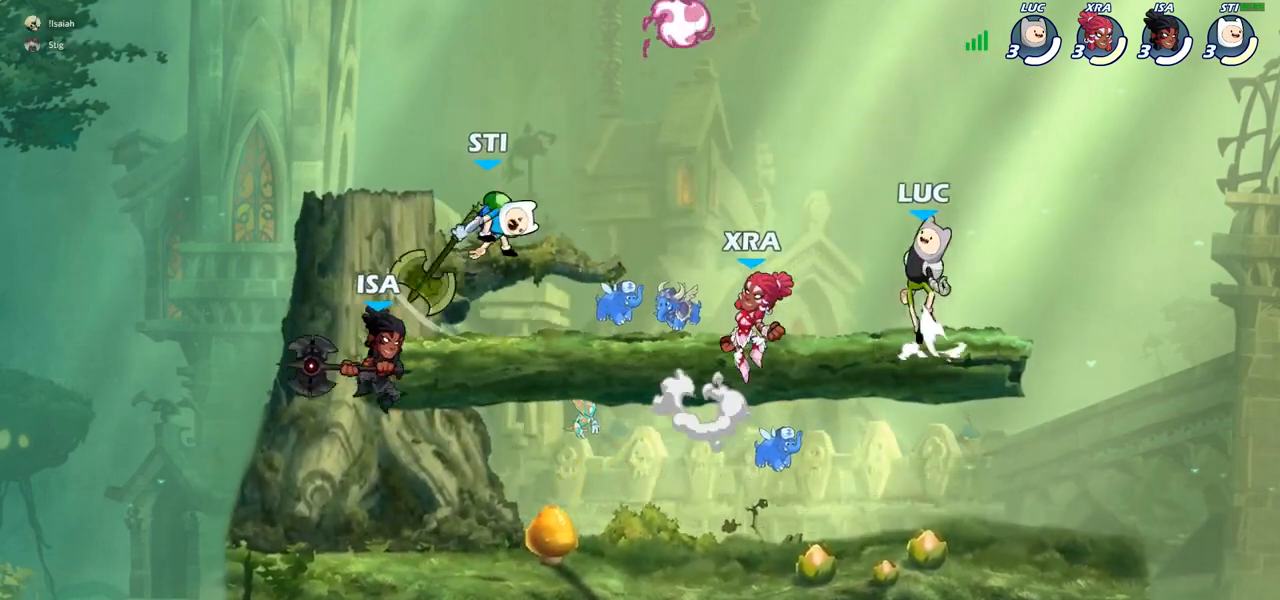
{"buttons": [], "left_stick": "up-left", "right_stick": "center", "events": [[17, "CROSS", "up"], [83, "left_stick", "down-left"], [333, "left_stick", "up-left"], [350, "CROSS", "down"], [467, "CROSS", "up"]]}
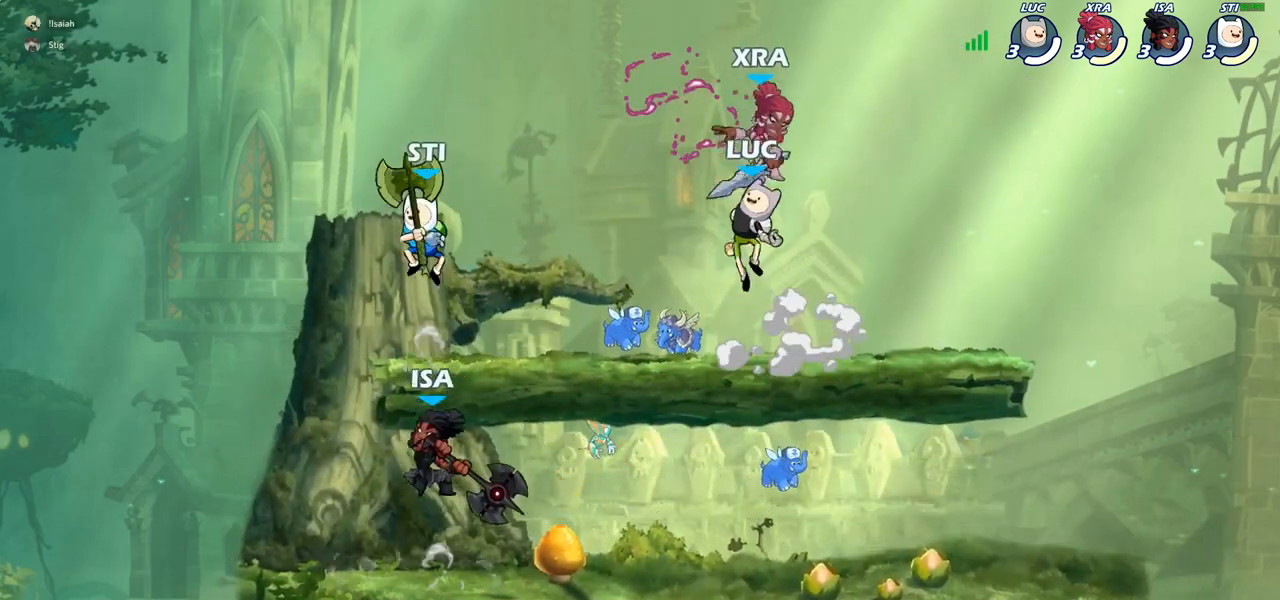
{"buttons": [], "left_stick": "down", "right_stick": "center", "events": [[67, "CROSS", "down"], [83, "R2", "down"], [83, "left_stick", "up-right"], [133, "CROSS", "up"], [150, "R2", "up"], [200, "left_stick", "up-left"], [217, "R2", "down"], [233, "CROSS", "down"], [300, "CROSS", "up"], [317, "R2", "up"], [383, "left_stick", "right"], [483, "left_stick", "down"]]}
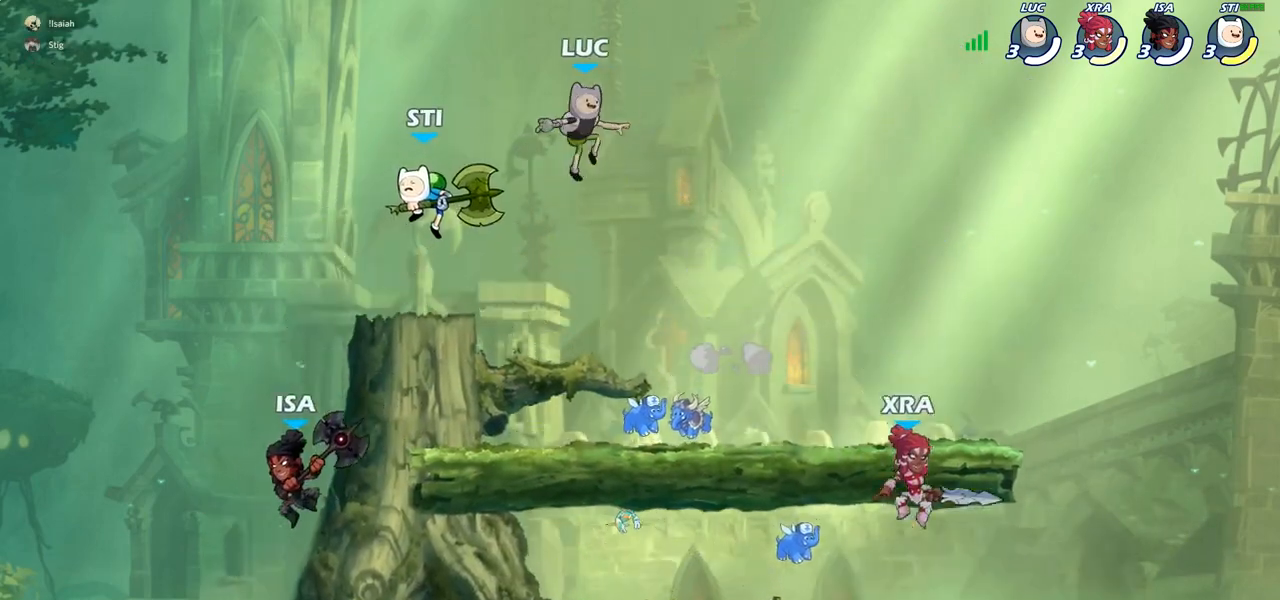
{"buttons": [], "left_stick": "center", "right_stick": "center", "events": [[83, "left_stick", "left"], [133, "left_stick", "down-left"], [167, "SQUARE", "down"], [250, "SQUARE", "up"], [283, "left_stick", "center"]]}
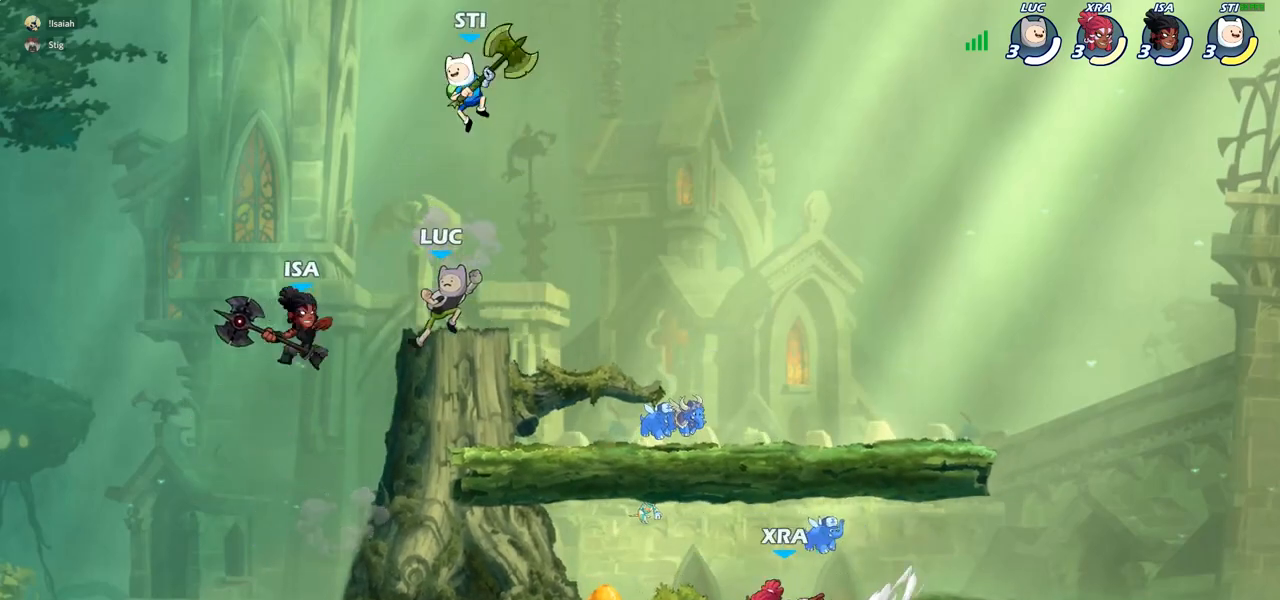
{"buttons": [], "left_stick": "down-left", "right_stick": "center", "events": [[183, "left_stick", "right"], [267, "left_stick", "down-right"], [500, "left_stick", "down-left"]]}
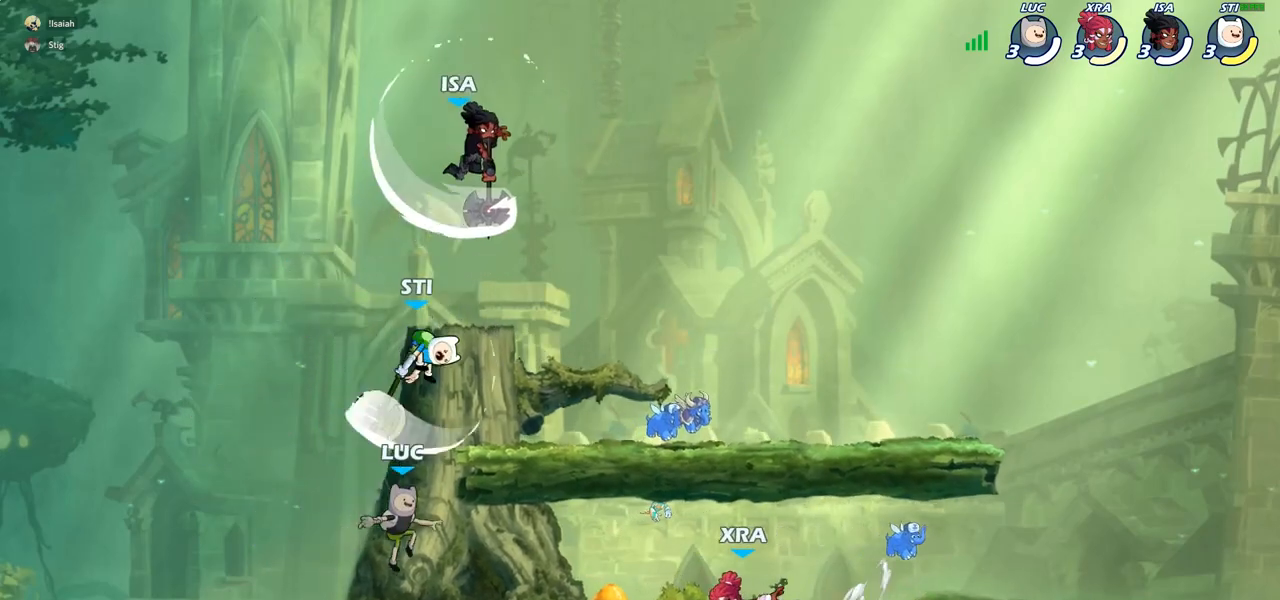
{"buttons": [], "left_stick": "up-left", "right_stick": "center", "events": [[100, "left_stick", "up-left"], [133, "CROSS", "down"], [150, "left_stick", "up-right"], [167, "SQUARE", "down"], [183, "right_stick", "down-left"], [200, "CROSS", "up"], [217, "left_stick", "center"], [233, "SQUARE", "up"], [267, "right_stick", "center"], [467, "left_stick", "up-left"]]}
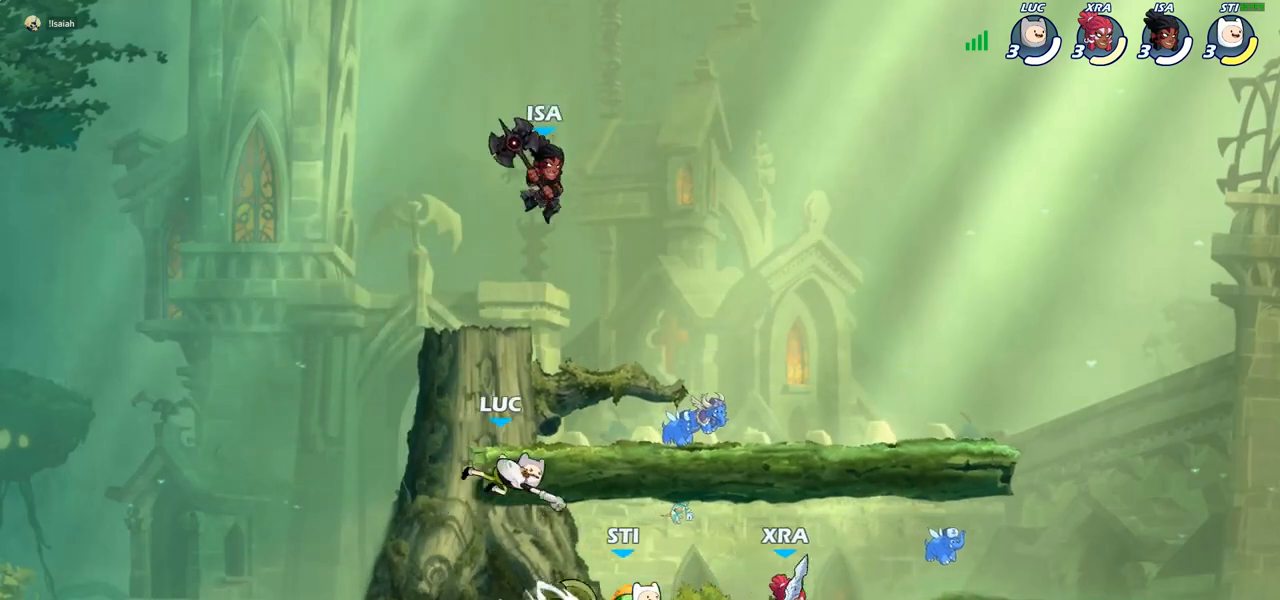
{"buttons": [], "left_stick": "down-right", "right_stick": "center", "events": [[167, "left_stick", "down-left"], [483, "left_stick", "down-right"]]}
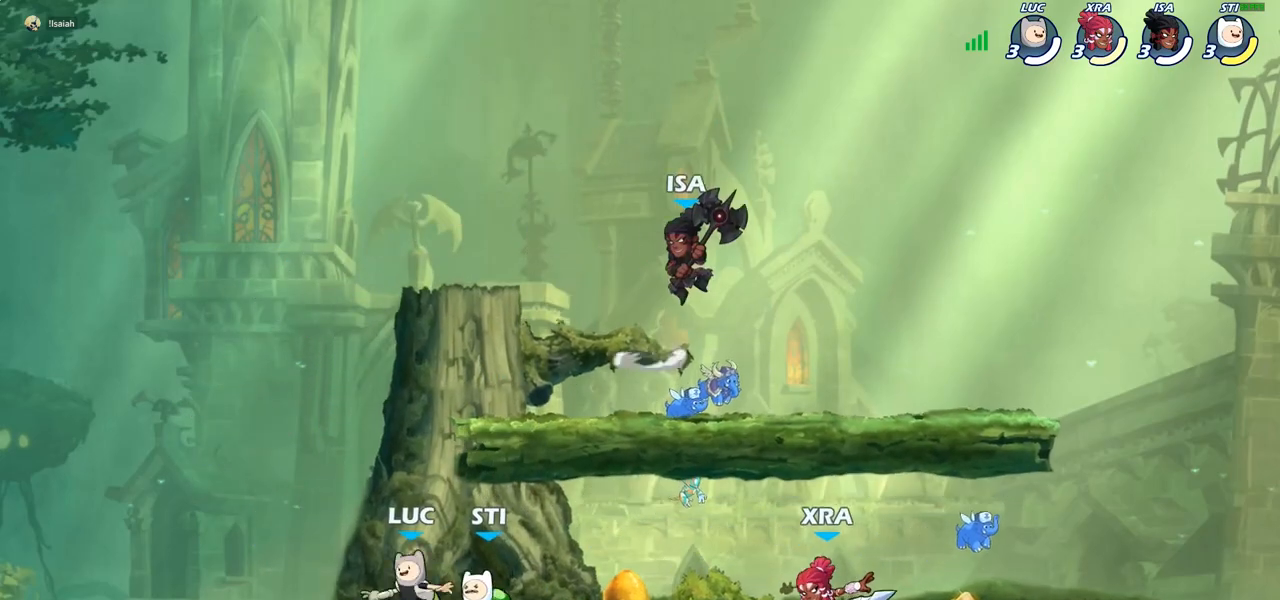
{"buttons": ["SQUARE"], "left_stick": "center", "right_stick": "center", "events": [[17, "left_stick", "right"], [117, "SQUARE", "down"], [117, "left_stick", "center"], [183, "SQUARE", "up"], [267, "SQUARE", "down"], [350, "SQUARE", "up"], [433, "SQUARE", "down"]]}
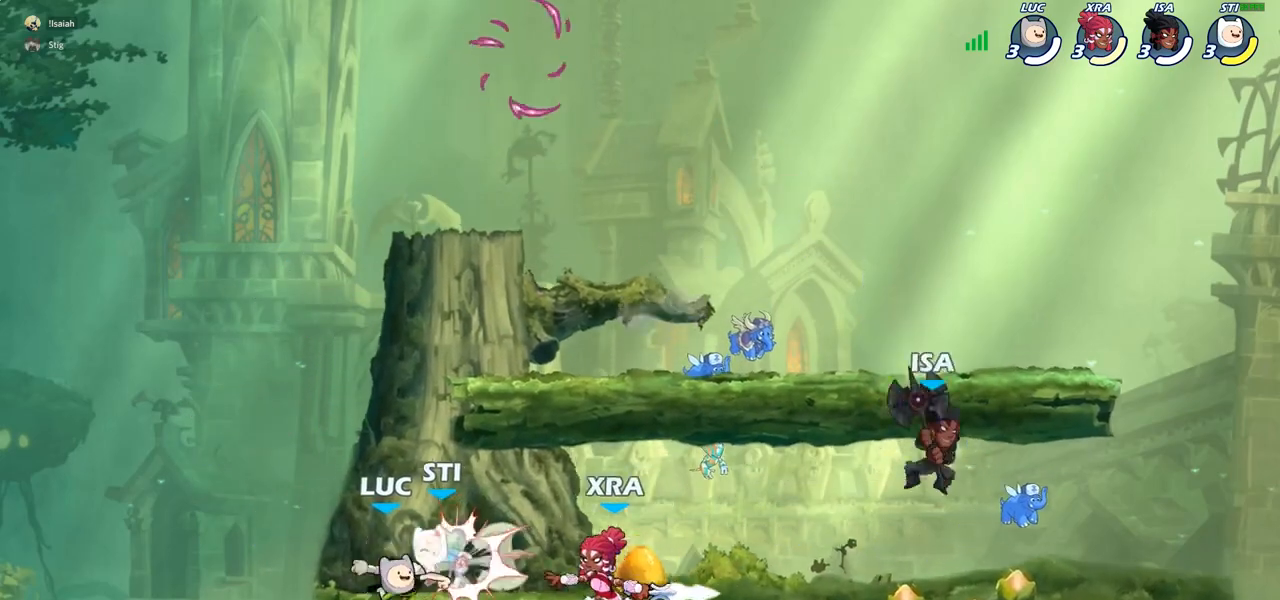
{"buttons": [], "left_stick": "left", "right_stick": "center", "events": [[17, "SQUARE", "up"], [100, "SQUARE", "down"], [183, "SQUARE", "up"], [267, "SQUARE", "down"], [350, "SQUARE", "up"], [450, "left_stick", "left"]]}
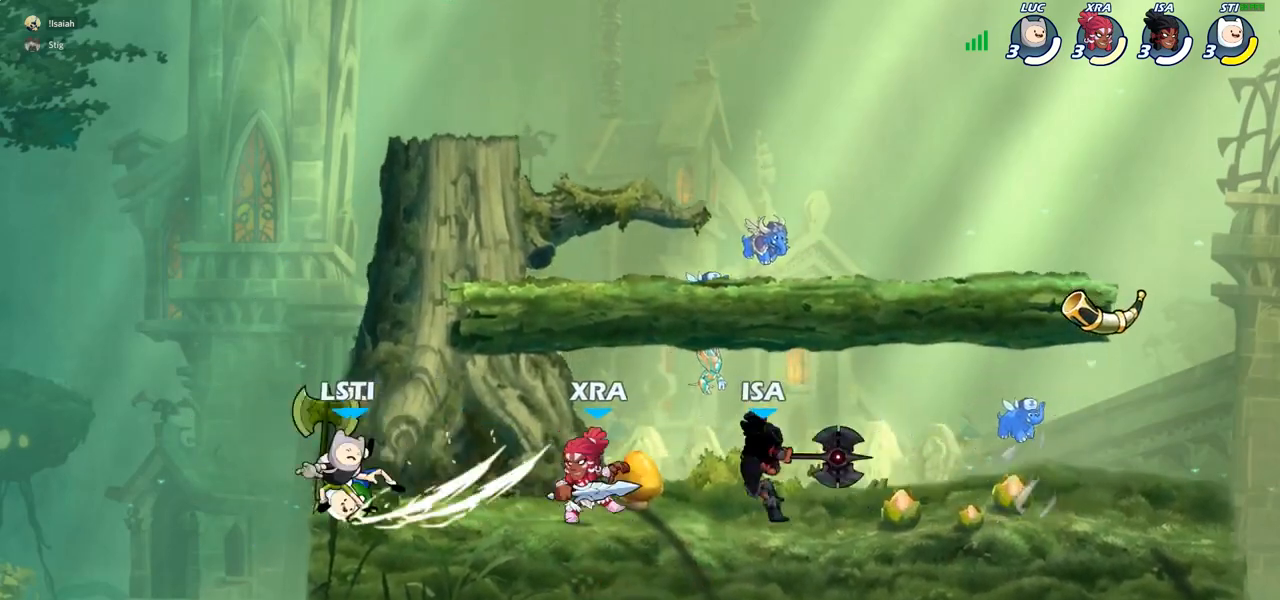
{"buttons": [], "left_stick": "center", "right_stick": "center", "events": [[250, "SQUARE", "down"], [267, "left_stick", "center"], [300, "SQUARE", "up"], [383, "SQUARE", "down"], [467, "SQUARE", "up"]]}
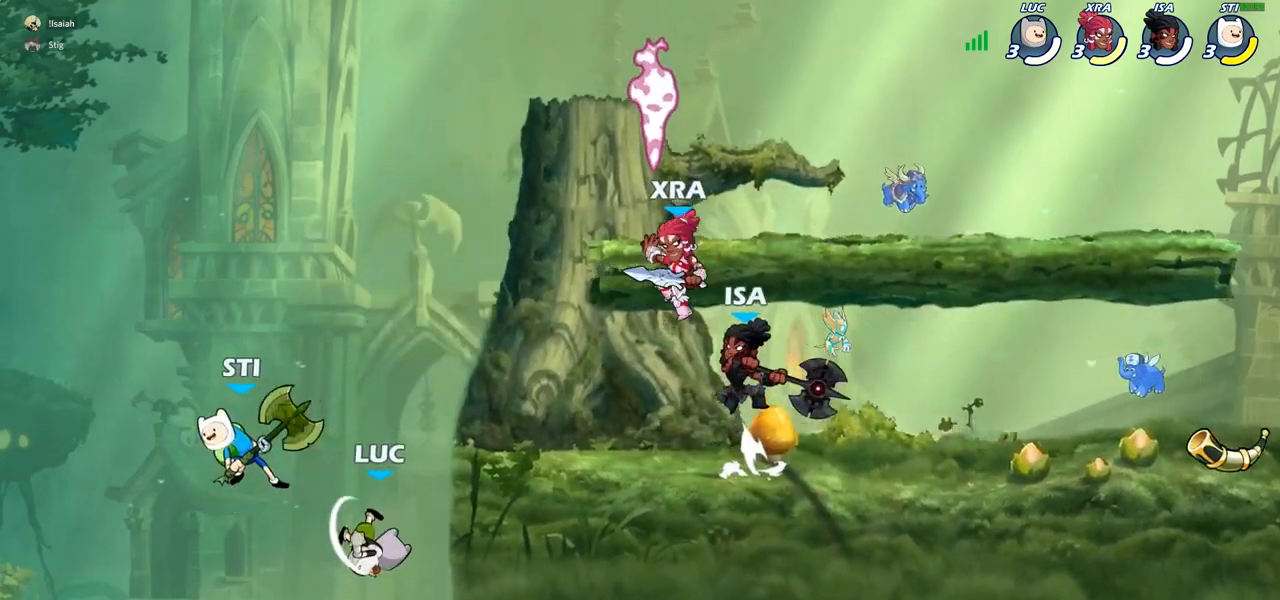
{"buttons": ["CROSS"], "left_stick": "up", "right_stick": "center", "events": [[100, "left_stick", "up-left"], [433, "CROSS", "down"], [500, "left_stick", "up"]]}
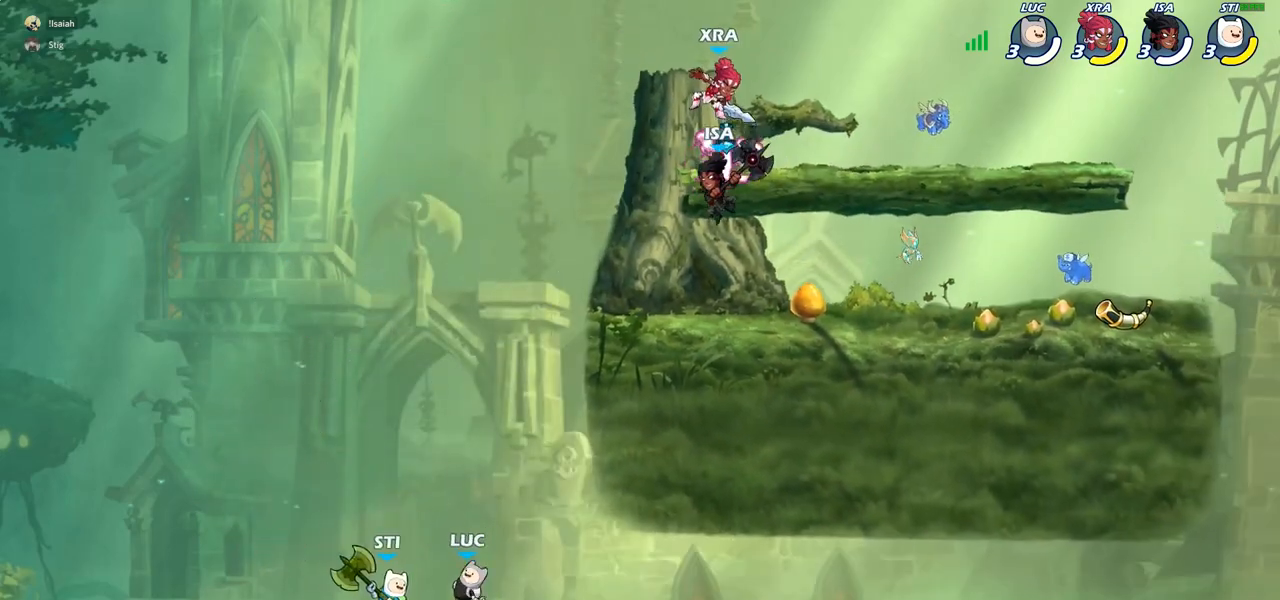
{"buttons": [], "left_stick": "right", "right_stick": "center", "events": [[17, "CIRCLE", "down"], [17, "CROSS", "up"], [117, "CIRCLE", "up"], [300, "left_stick", "right"]]}
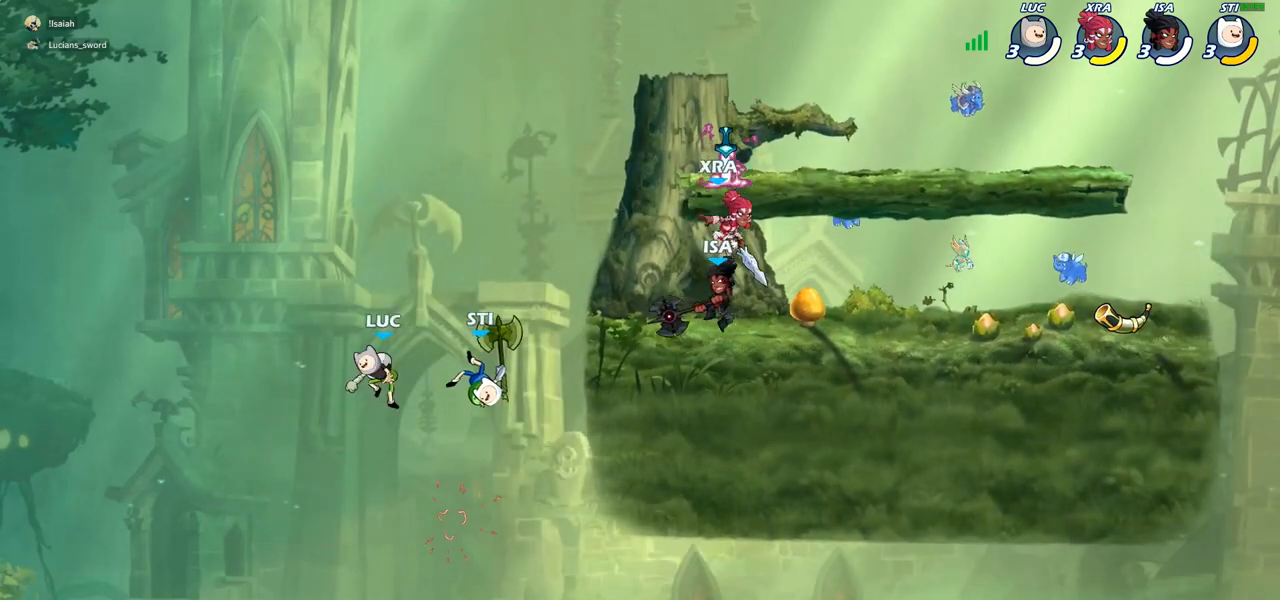
{"buttons": ["CROSS"], "left_stick": "right", "right_stick": "center", "events": [[117, "CROSS", "down"], [250, "CROSS", "up"], [333, "CROSS", "down"]]}
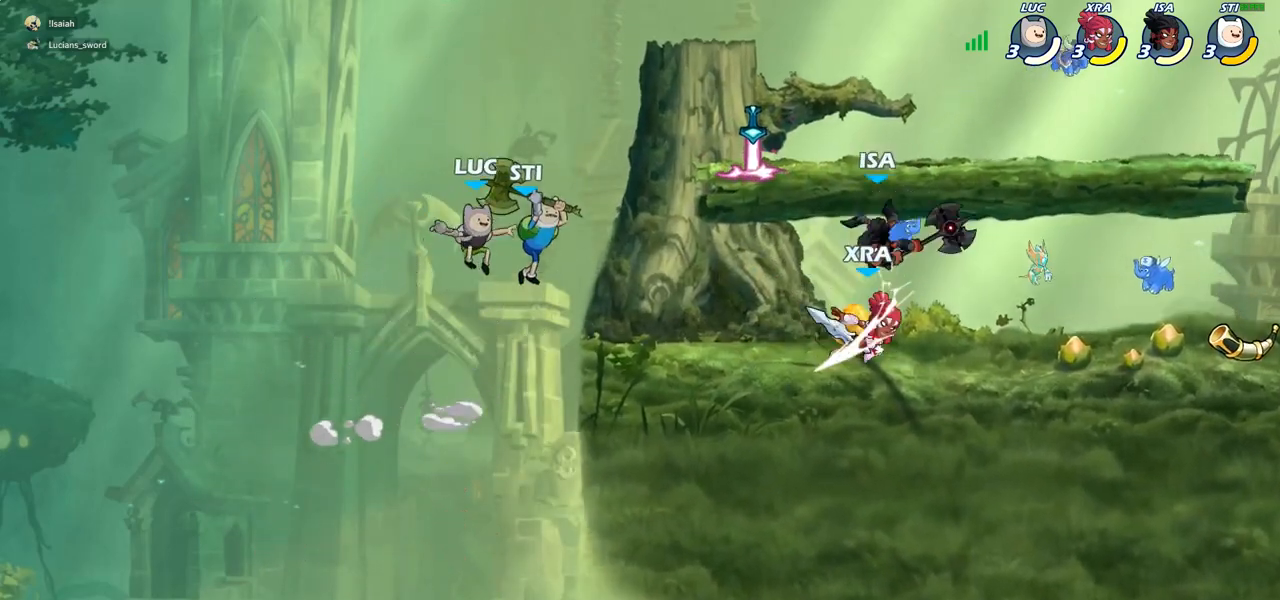
{"buttons": [], "left_stick": "center", "right_stick": "center", "events": [[17, "SQUARE", "down"], [17, "left_stick", "down"], [50, "CROSS", "up"], [150, "SQUARE", "up"], [167, "left_stick", "center"]]}